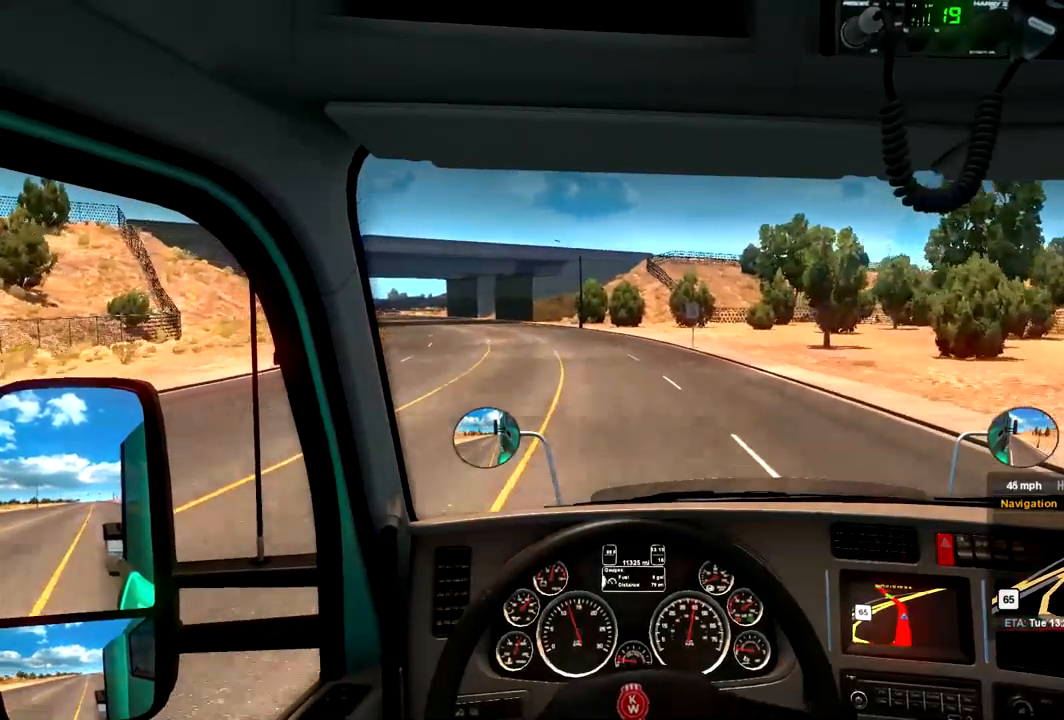
Gameplay with a controller (Xbox layout); each line is a JSON object with the inputs held at the frame after it (dt_ms = milliseconds from this image to that frame). "events" lists button and stick changes between this image and that frame as [ms after this image, input, new state], when the widget could be followed in between. Not read: A.
{"dt_ms": 500, "buttons": ["R2"], "left_stick": "center", "right_stick": "center", "events": []}
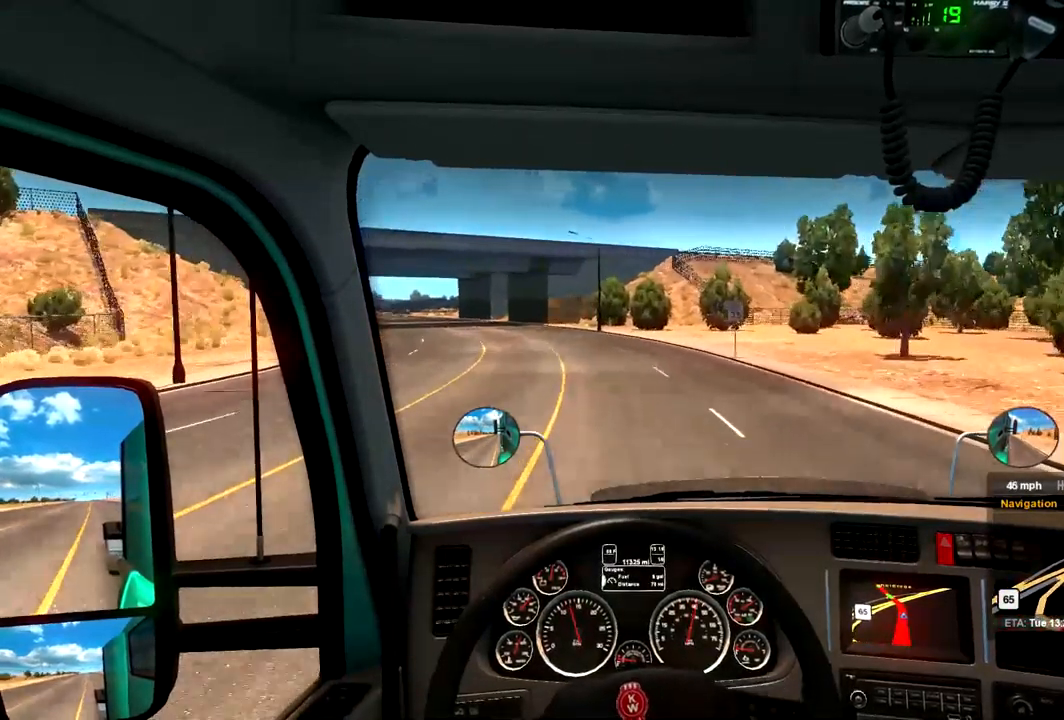
{"dt_ms": 500, "buttons": ["R2"], "left_stick": "center", "right_stick": "center", "events": []}
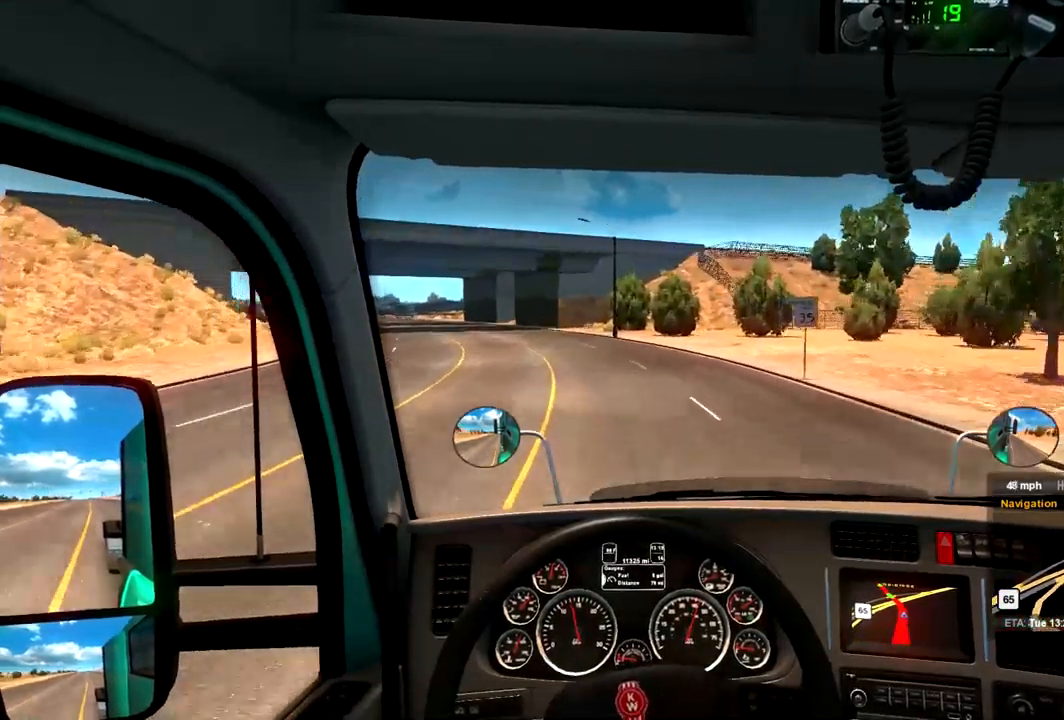
{"dt_ms": 500, "buttons": ["R2"], "left_stick": "center", "right_stick": "center", "events": []}
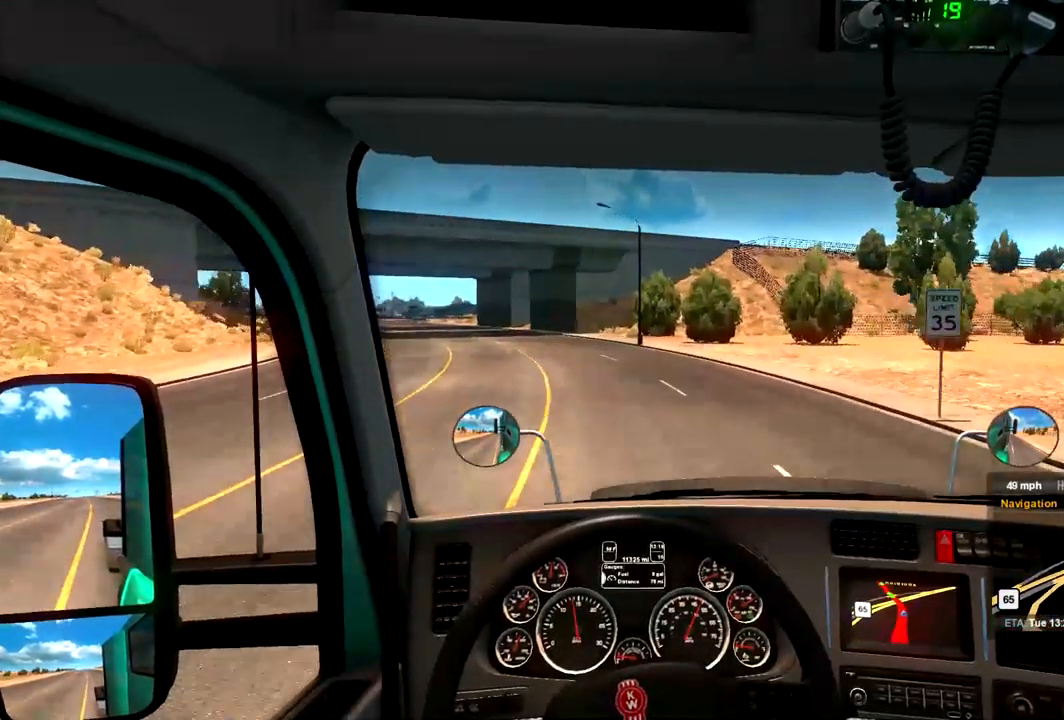
{"dt_ms": 467, "buttons": ["R2"], "left_stick": "center", "right_stick": "center", "events": []}
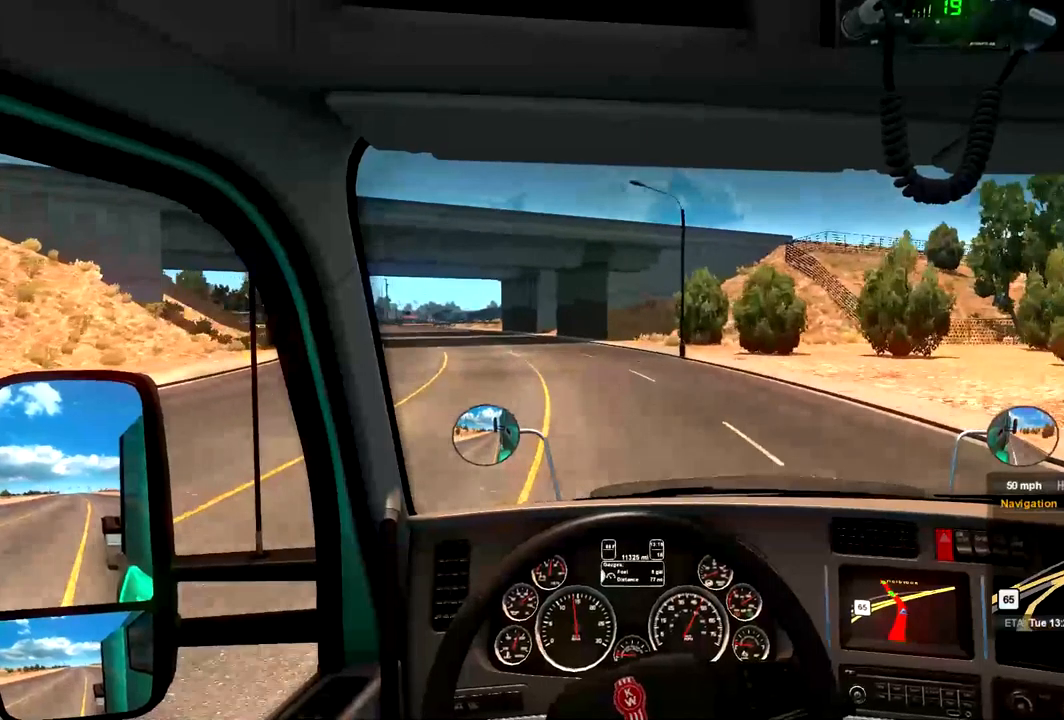
{"dt_ms": 500, "buttons": ["R2"], "left_stick": "center", "right_stick": "center", "events": []}
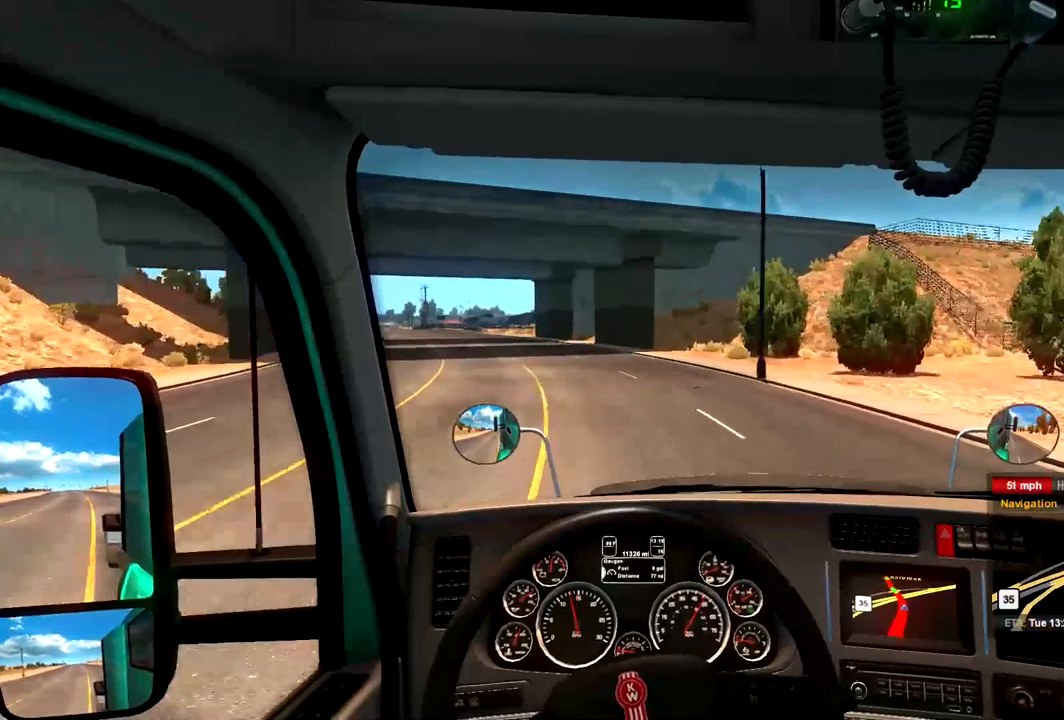
{"dt_ms": 1000, "buttons": ["R2"], "left_stick": "left", "right_stick": "center", "events": [[167, "left_stick", "left"]]}
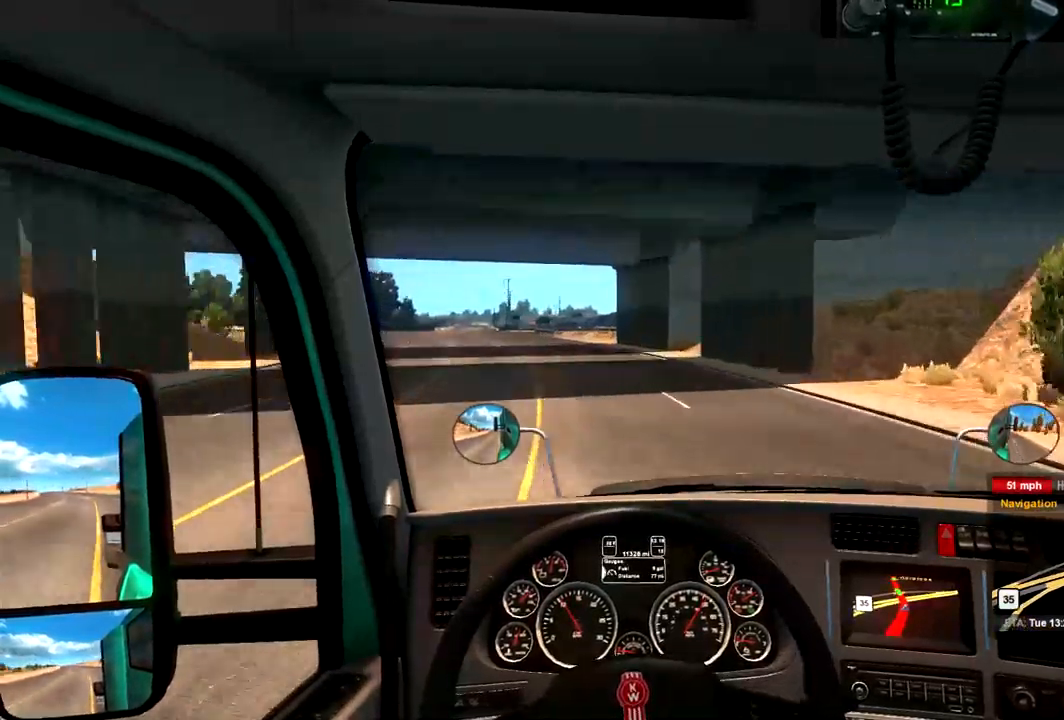
{"dt_ms": 500, "buttons": ["R2"], "left_stick": "left", "right_stick": "center", "events": []}
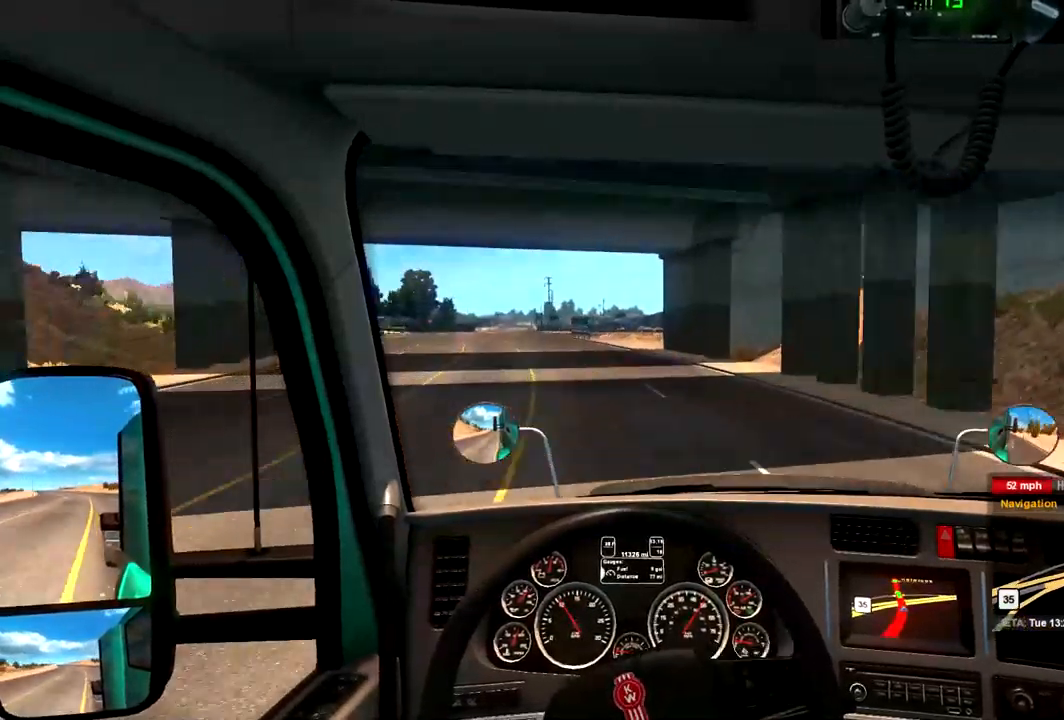
{"dt_ms": 500, "buttons": ["R2"], "left_stick": "left", "right_stick": "center", "events": []}
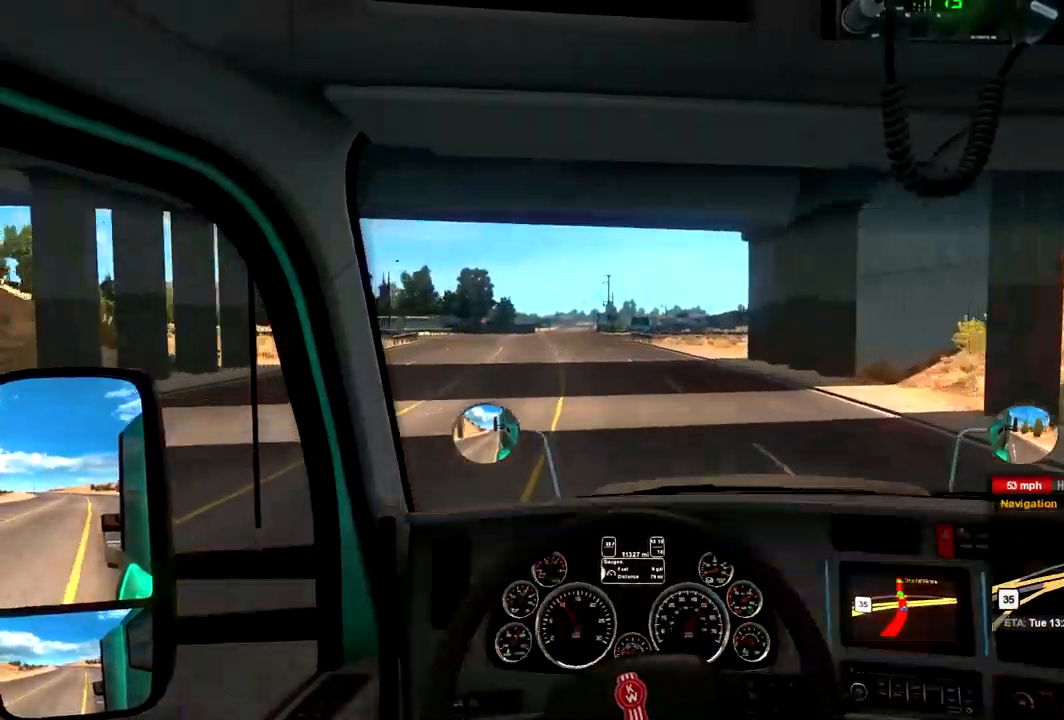
{"dt_ms": 500, "buttons": ["R2"], "left_stick": "center", "right_stick": "center", "events": [[234, "left_stick", "center"]]}
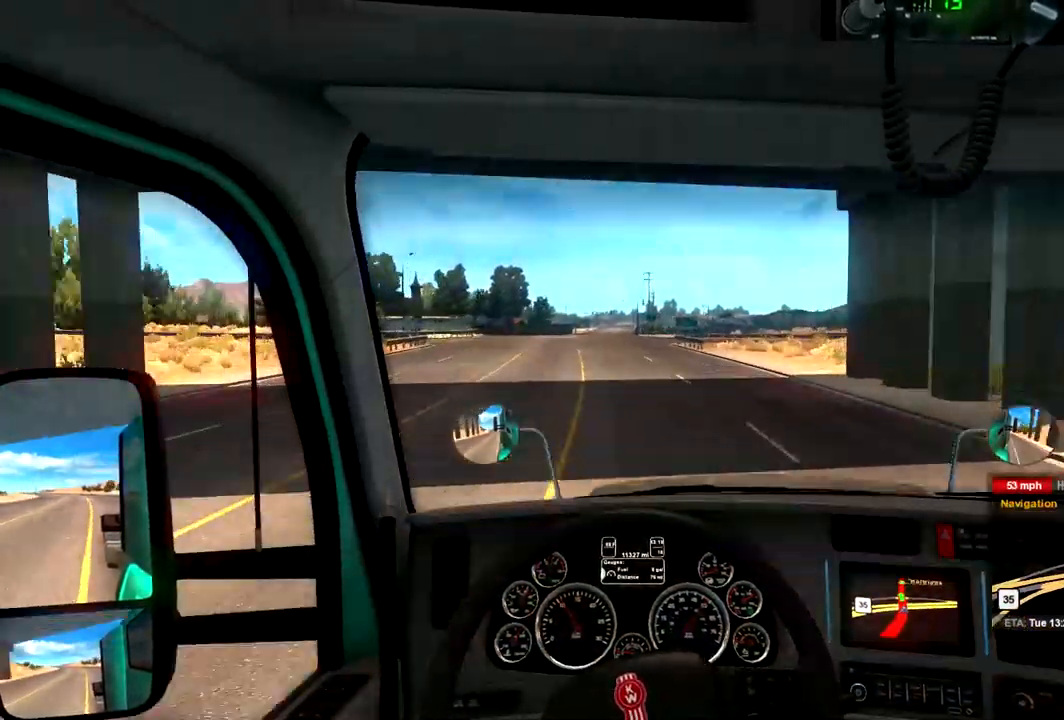
{"dt_ms": 500, "buttons": ["R2"], "left_stick": "center", "right_stick": "center", "events": []}
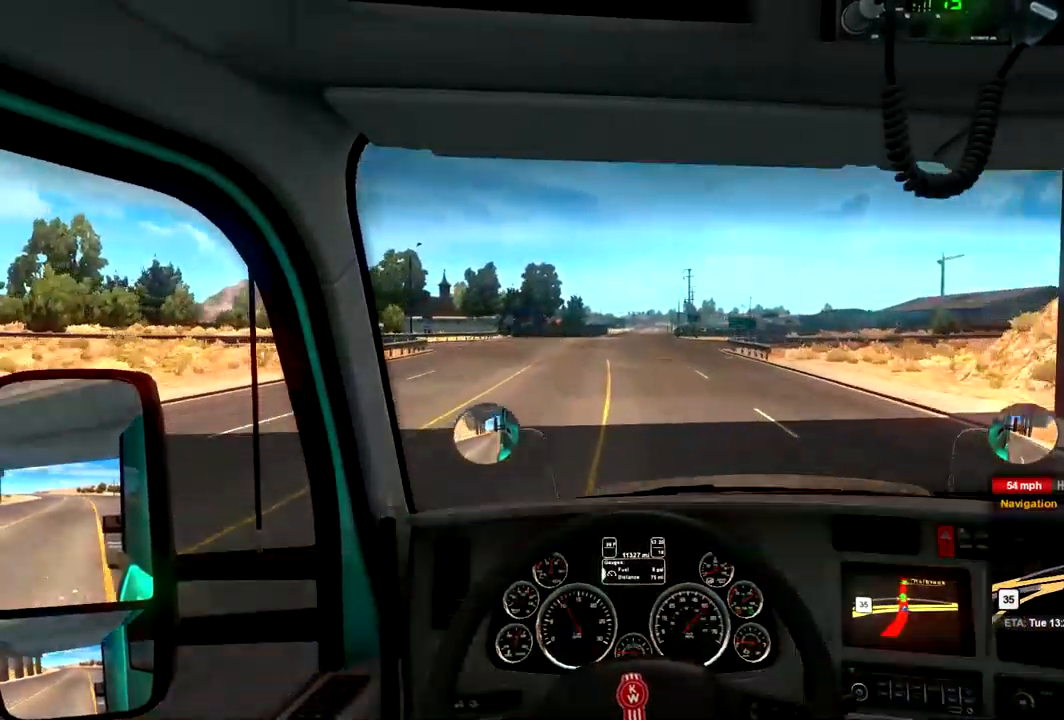
{"dt_ms": 500, "buttons": ["R2"], "left_stick": "center", "right_stick": "center", "events": []}
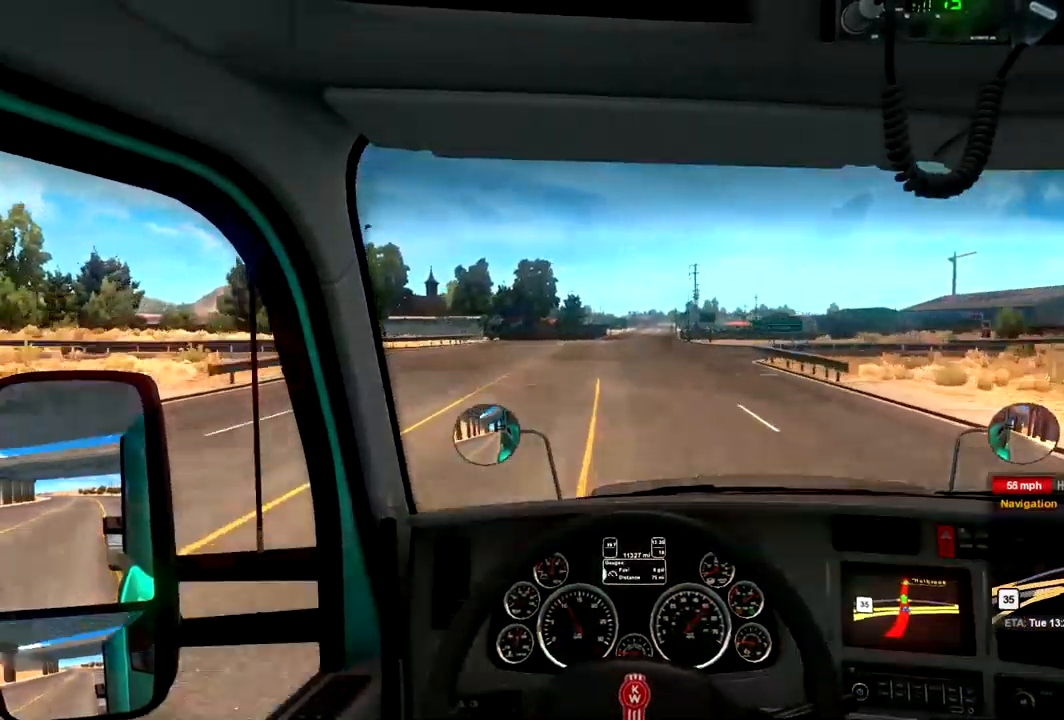
{"dt_ms": 500, "buttons": ["R2"], "left_stick": "center", "right_stick": "center", "events": []}
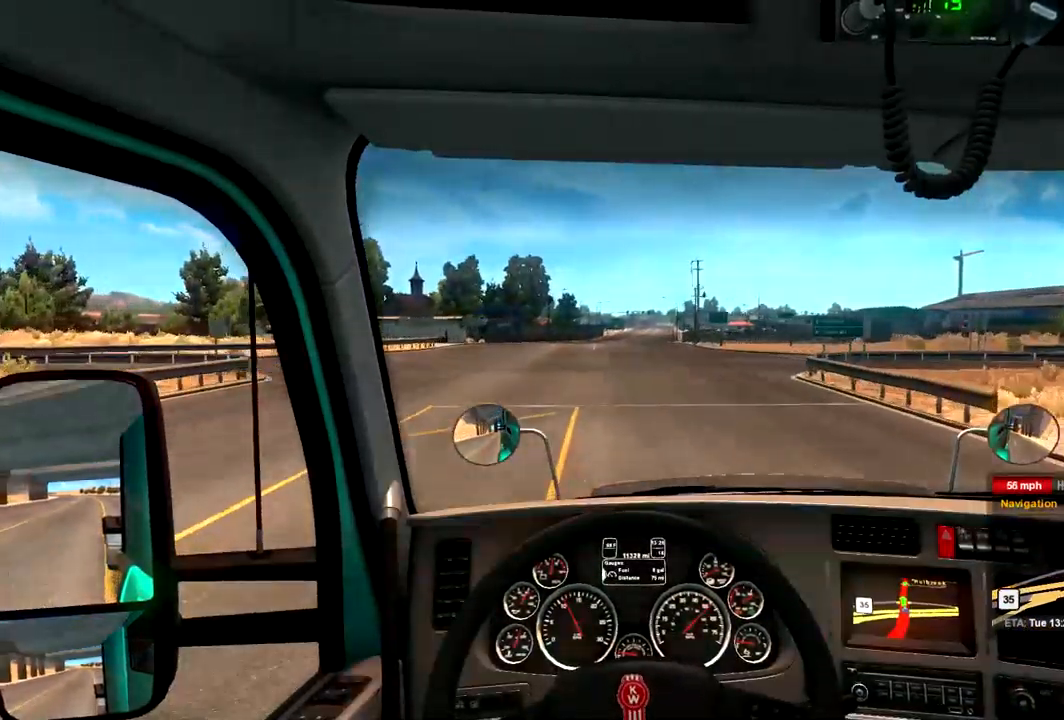
{"dt_ms": 500, "buttons": ["R2"], "left_stick": "center", "right_stick": "center", "events": []}
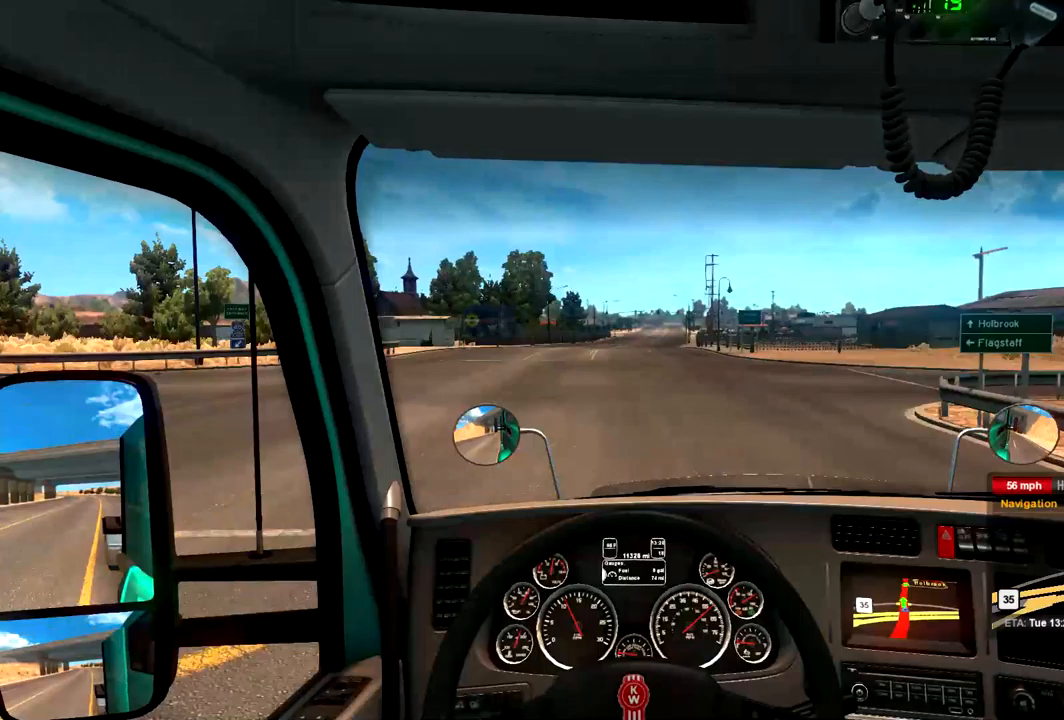
{"dt_ms": 500, "buttons": ["R2"], "left_stick": "center", "right_stick": "center", "events": []}
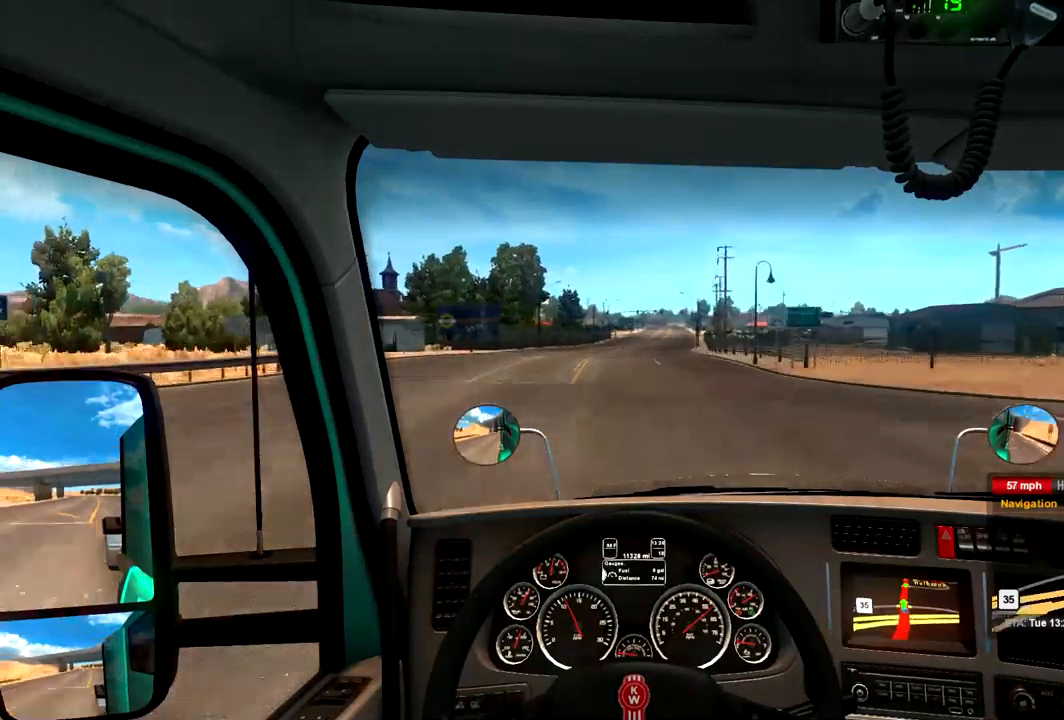
{"dt_ms": 500, "buttons": ["R2"], "left_stick": "center", "right_stick": "center", "events": []}
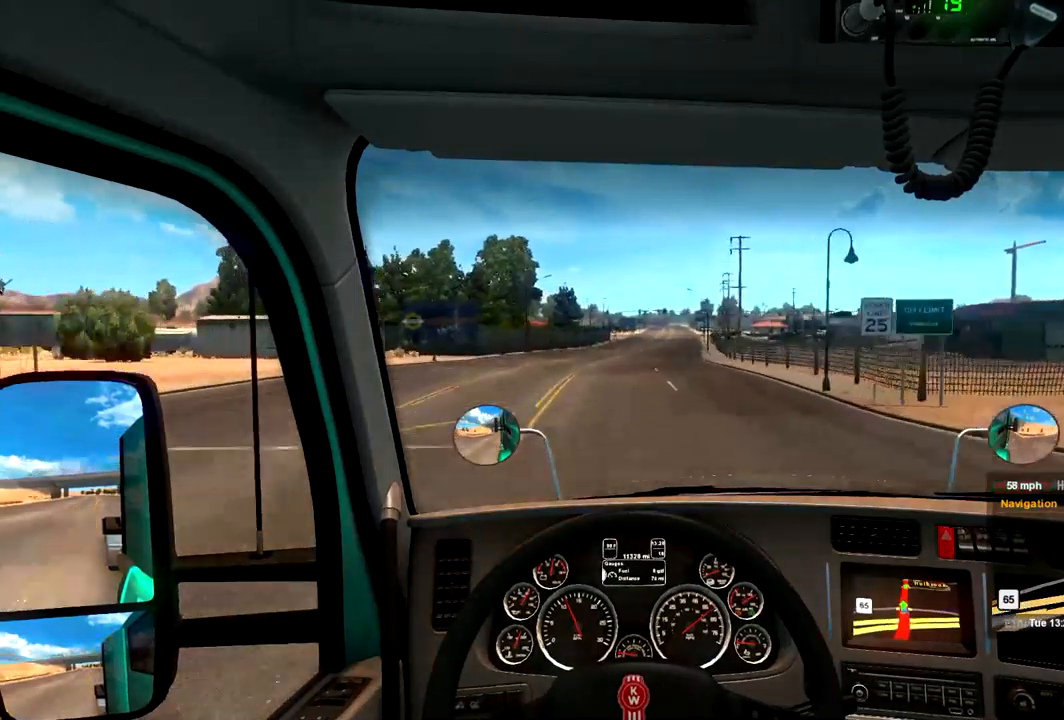
{"dt_ms": 500, "buttons": ["R2"], "left_stick": "center", "right_stick": "center", "events": []}
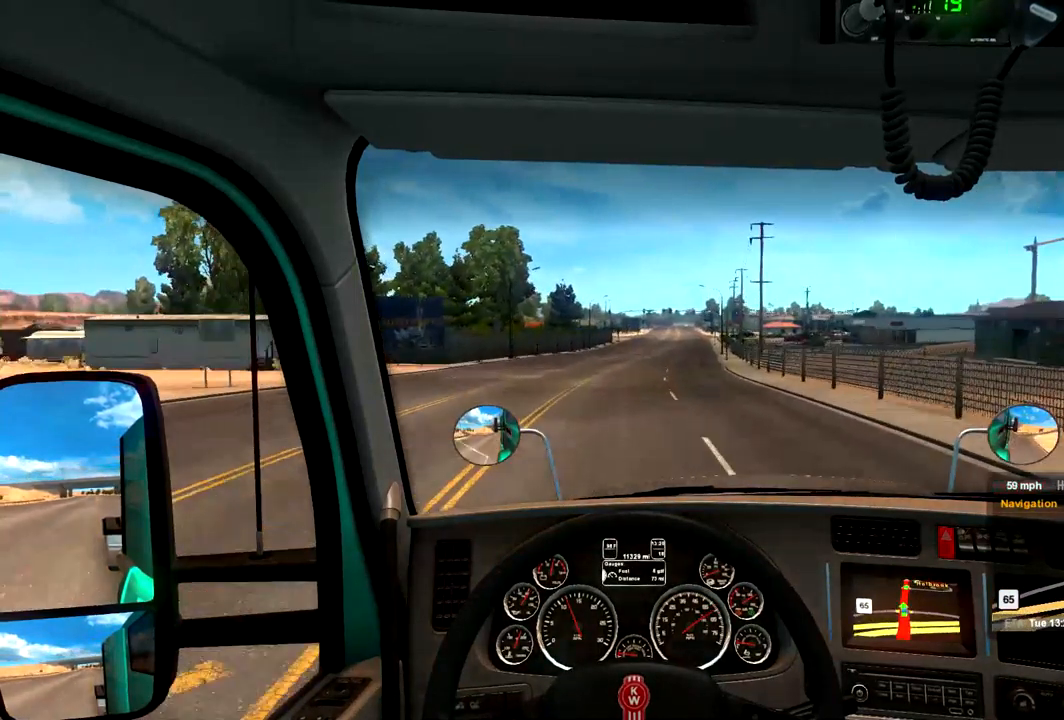
{"dt_ms": 500, "buttons": ["R2"], "left_stick": "center", "right_stick": "center", "events": []}
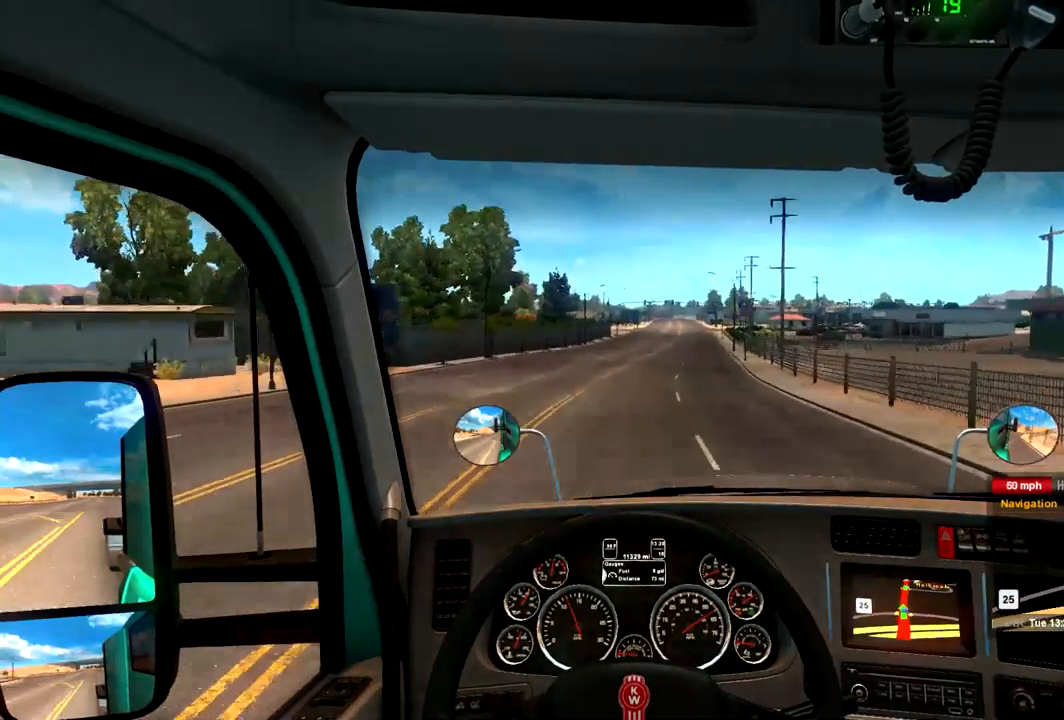
{"dt_ms": 500, "buttons": ["R2"], "left_stick": "center", "right_stick": "center", "events": []}
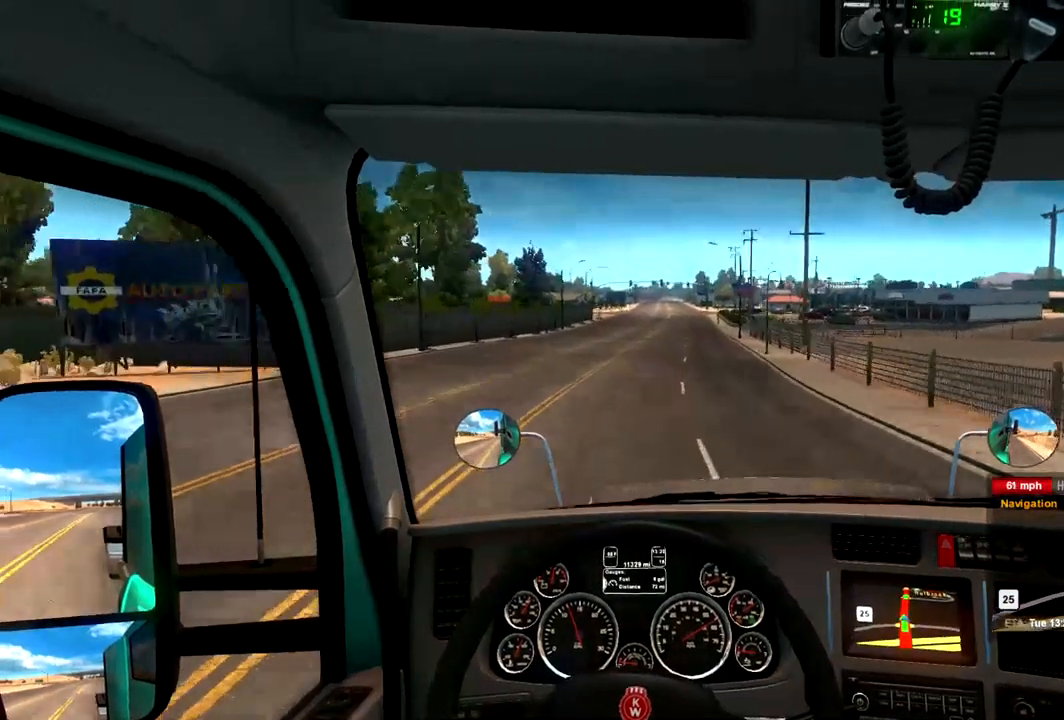
{"dt_ms": 1000, "buttons": ["R2"], "left_stick": "right", "right_stick": "center", "events": [[267, "left_stick", "right"]]}
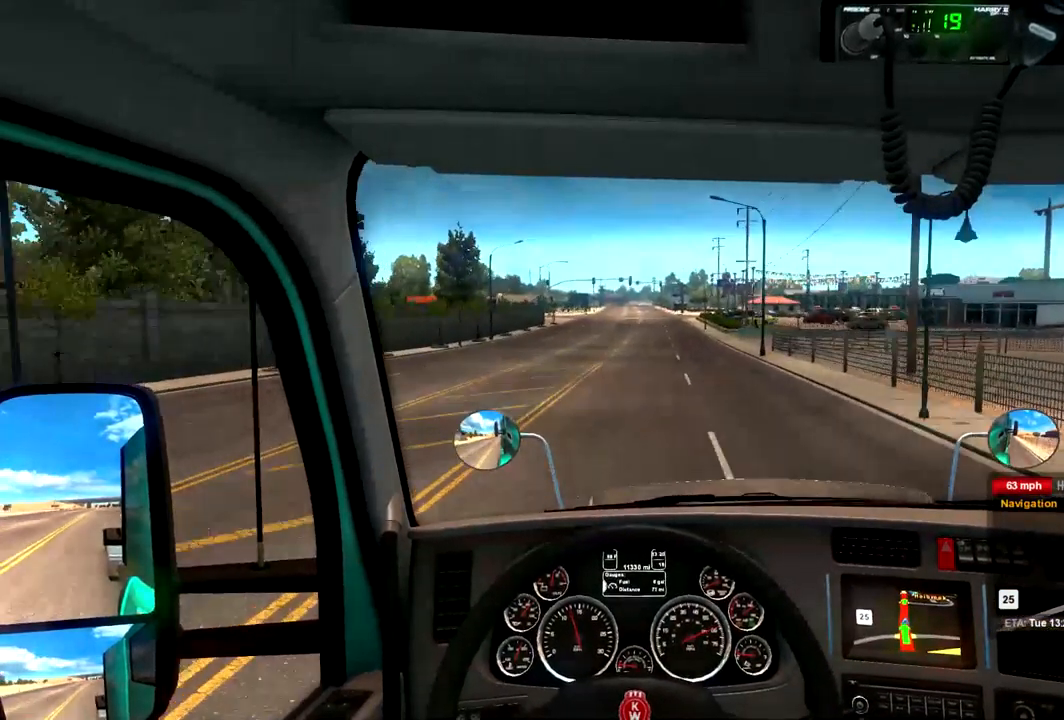
{"dt_ms": 500, "buttons": [], "left_stick": "center", "right_stick": "center", "events": [[233, "R2", "up"], [233, "left_stick", "center"]]}
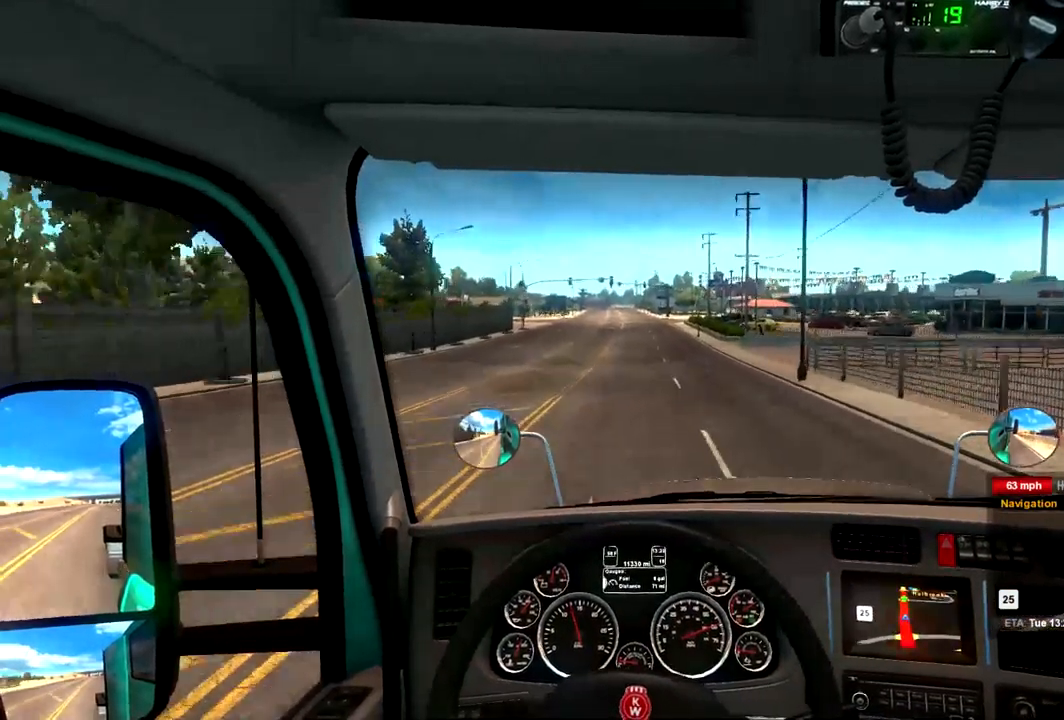
{"dt_ms": 500, "buttons": [], "left_stick": "center", "right_stick": "center", "events": []}